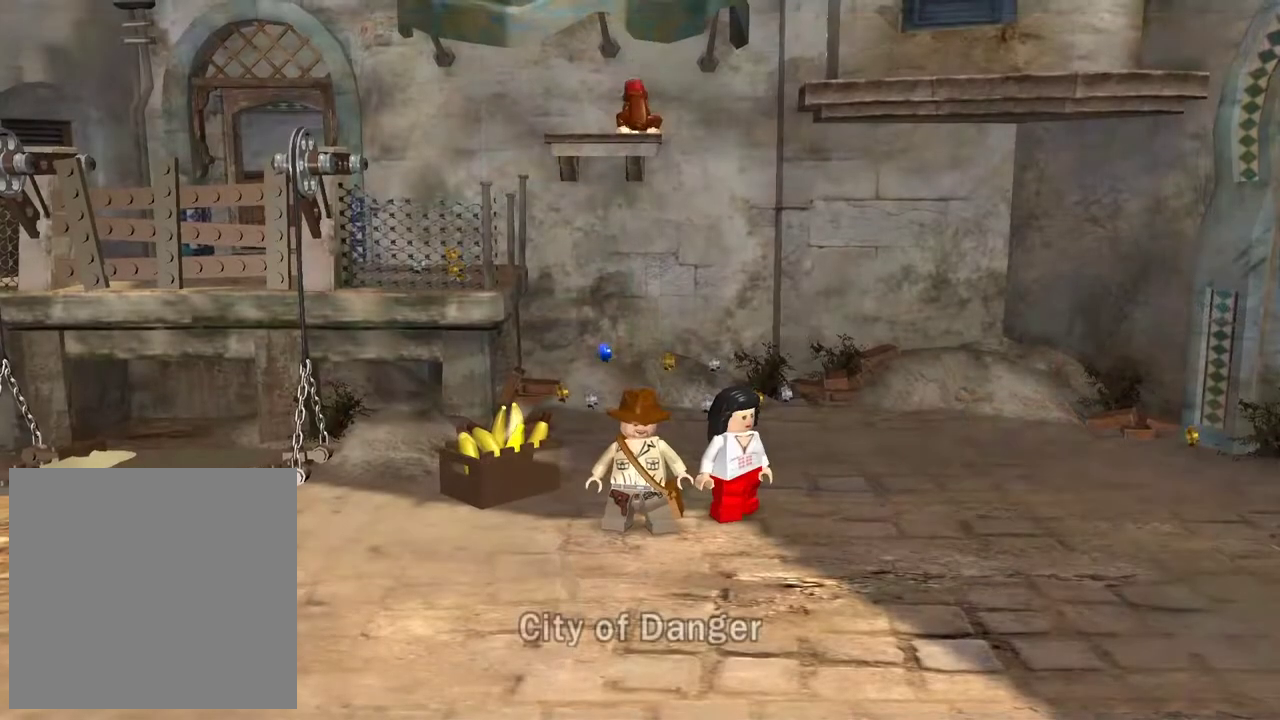
Gameplay with a controller (Xbox layout); each line is a JSON object with the inputs held at the frame after it (dt_ms = milliseconds from this image to that frame). "events" lists button and stick changes between this image and that frame as [ms after this image, input, new state], when the widget could be followed in between.
{"dt_ms": 500, "buttons": [], "left_stick": "up-left", "right_stick": "center", "events": [[417, "left_stick", "up-left"]]}
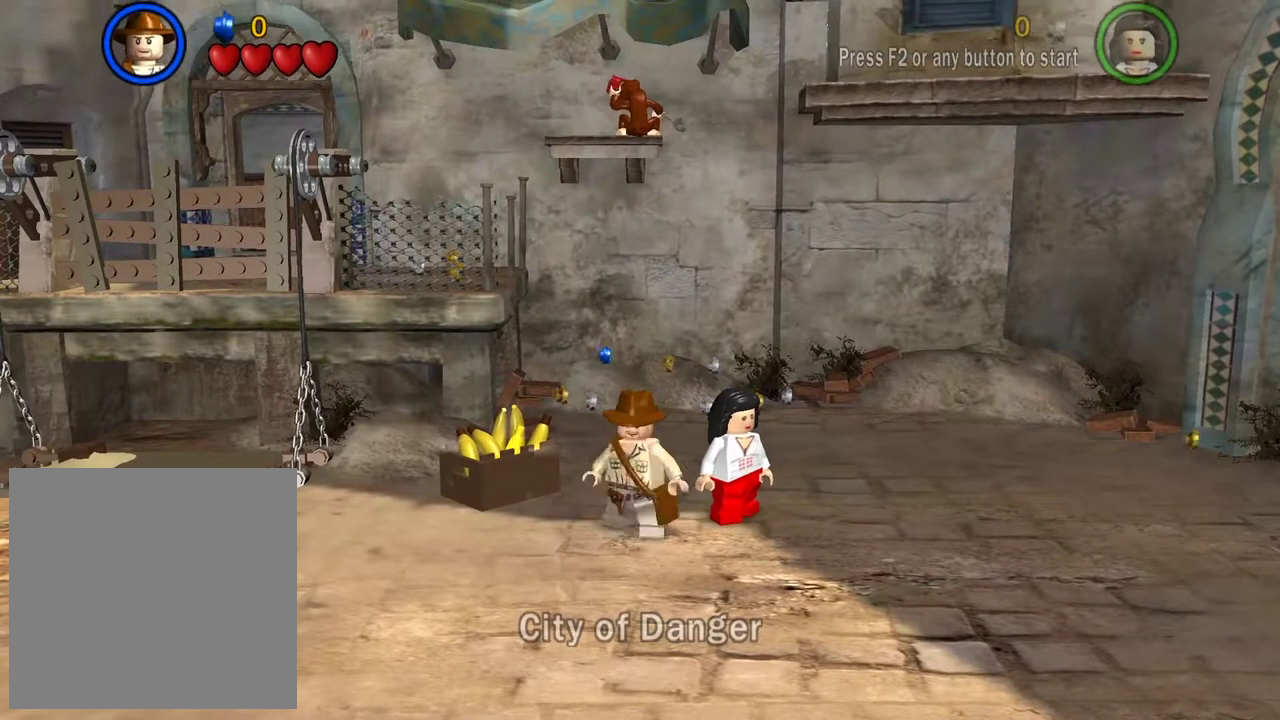
{"dt_ms": 500, "buttons": [], "left_stick": "center", "right_stick": "center", "events": [[100, "left_stick", "center"]]}
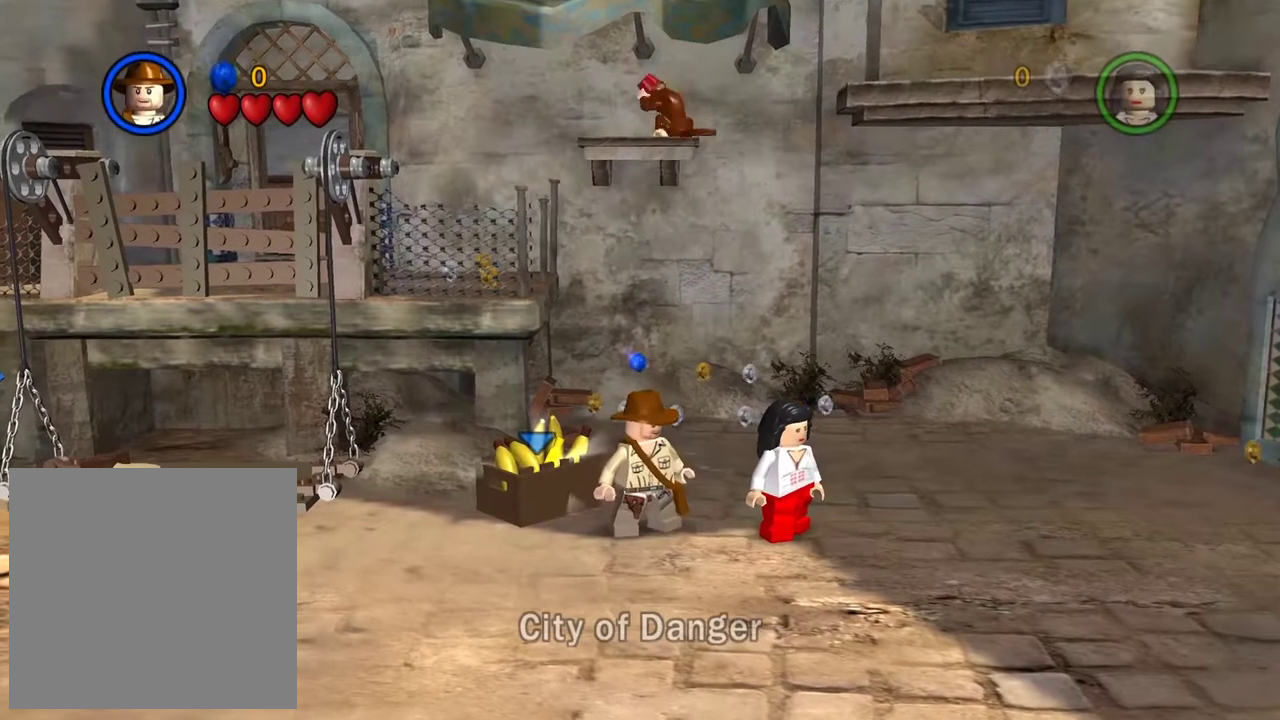
{"dt_ms": 500, "buttons": [], "left_stick": "center", "right_stick": "center", "events": [[83, "left_stick", "up-left"], [167, "left_stick", "center"], [400, "B", "down"], [483, "B", "up"]]}
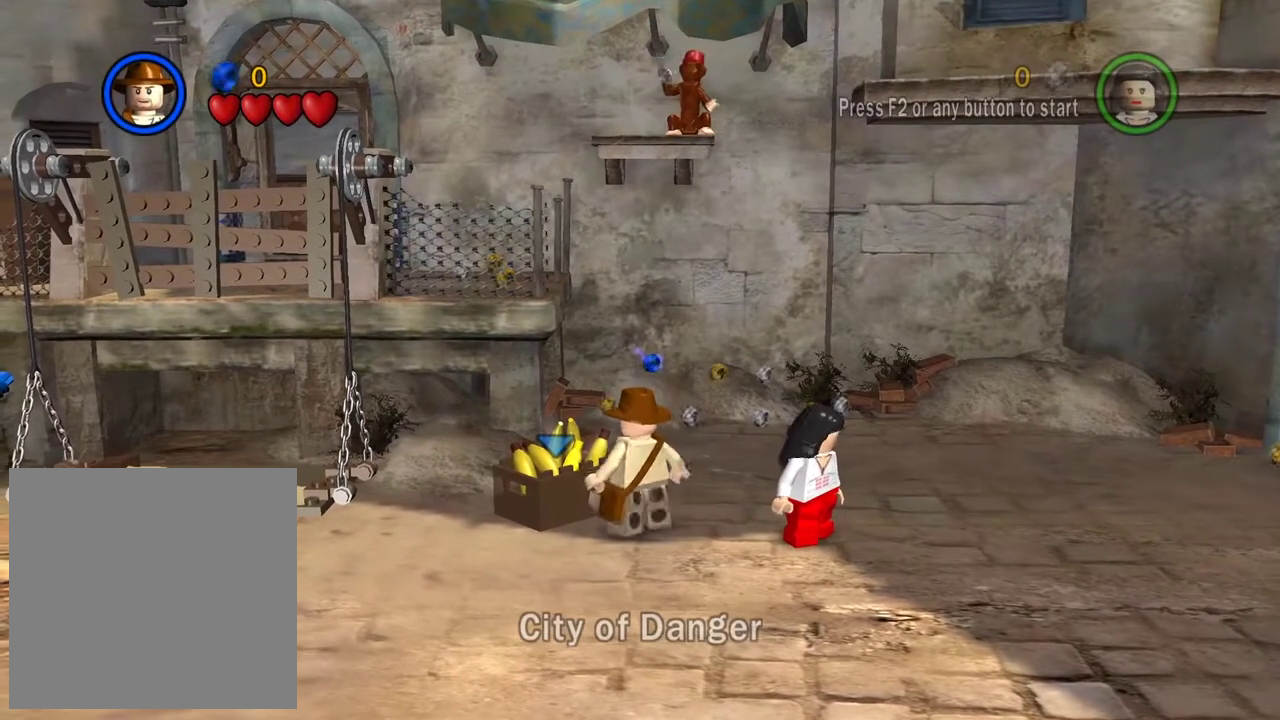
{"dt_ms": 600, "buttons": [], "left_stick": "center", "right_stick": "center", "events": []}
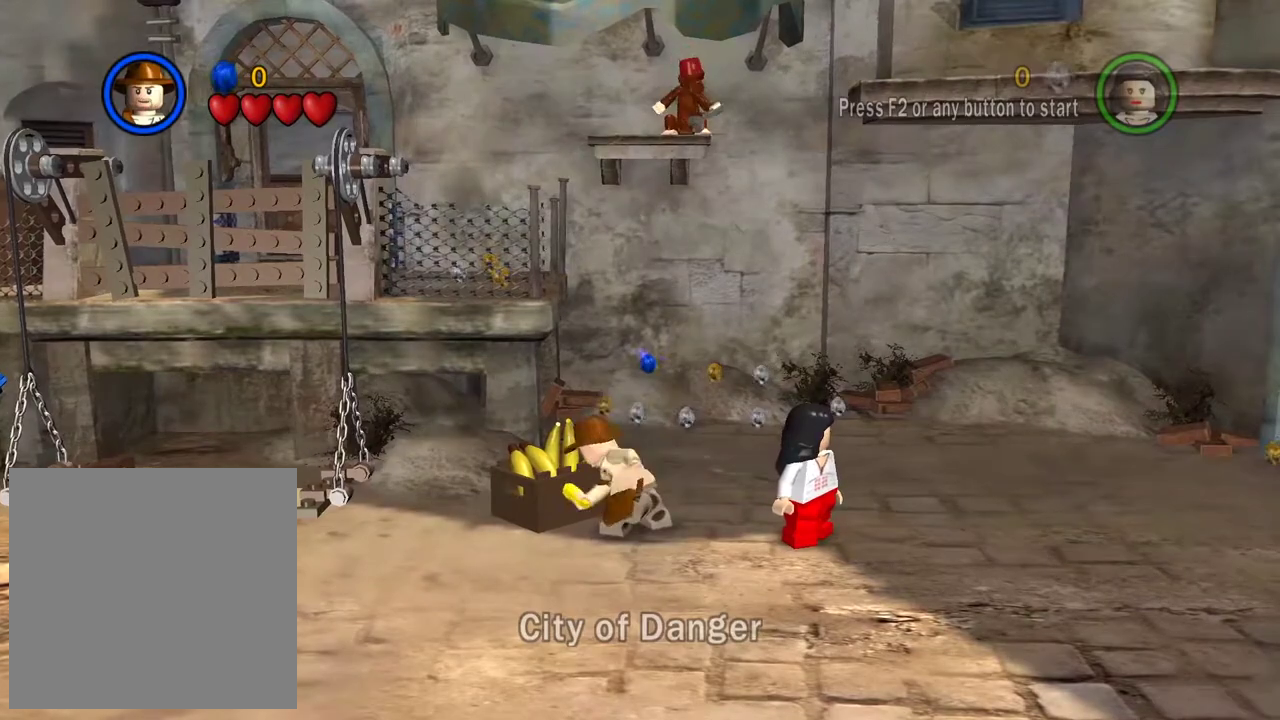
{"dt_ms": 400, "buttons": [], "left_stick": "center", "right_stick": "center", "events": [[100, "left_stick", "up"], [183, "left_stick", "center"]]}
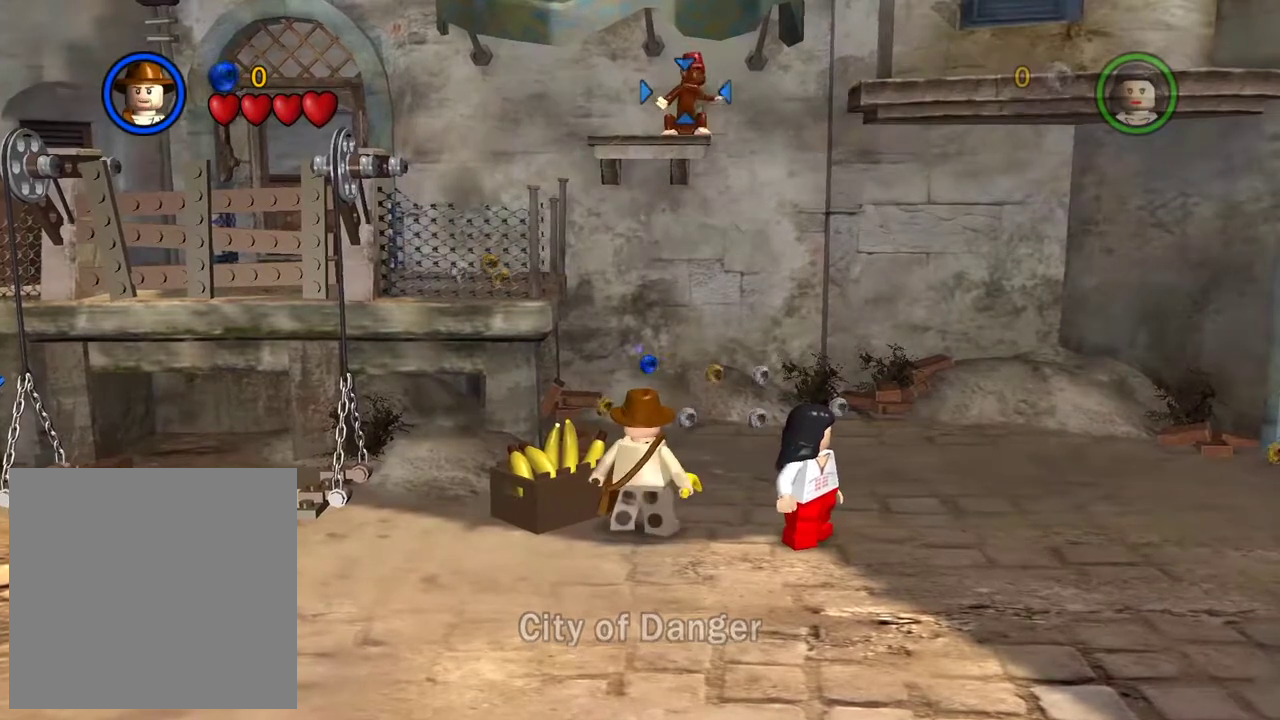
{"dt_ms": 500, "buttons": [], "left_stick": "center", "right_stick": "center", "events": [[300, "B", "down"], [383, "B", "up"]]}
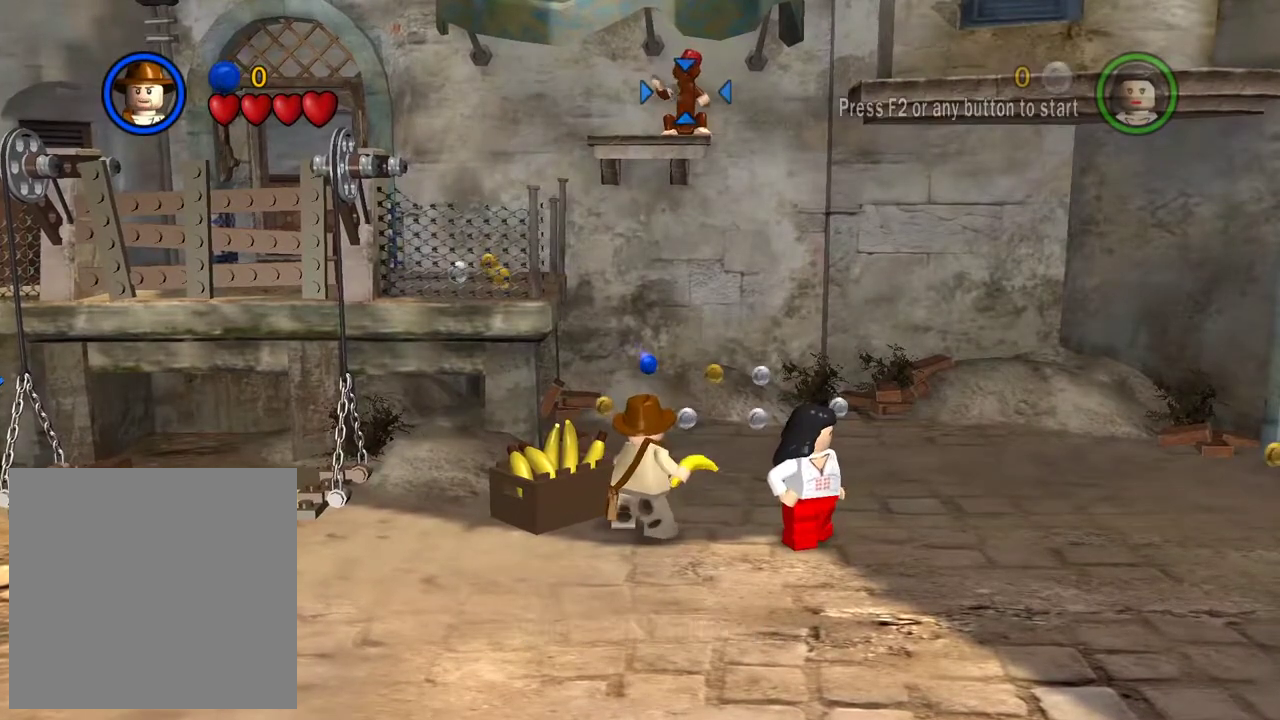
{"dt_ms": 500, "buttons": [], "left_stick": "left", "right_stick": "center", "events": [[433, "left_stick", "down-left"], [500, "left_stick", "left"]]}
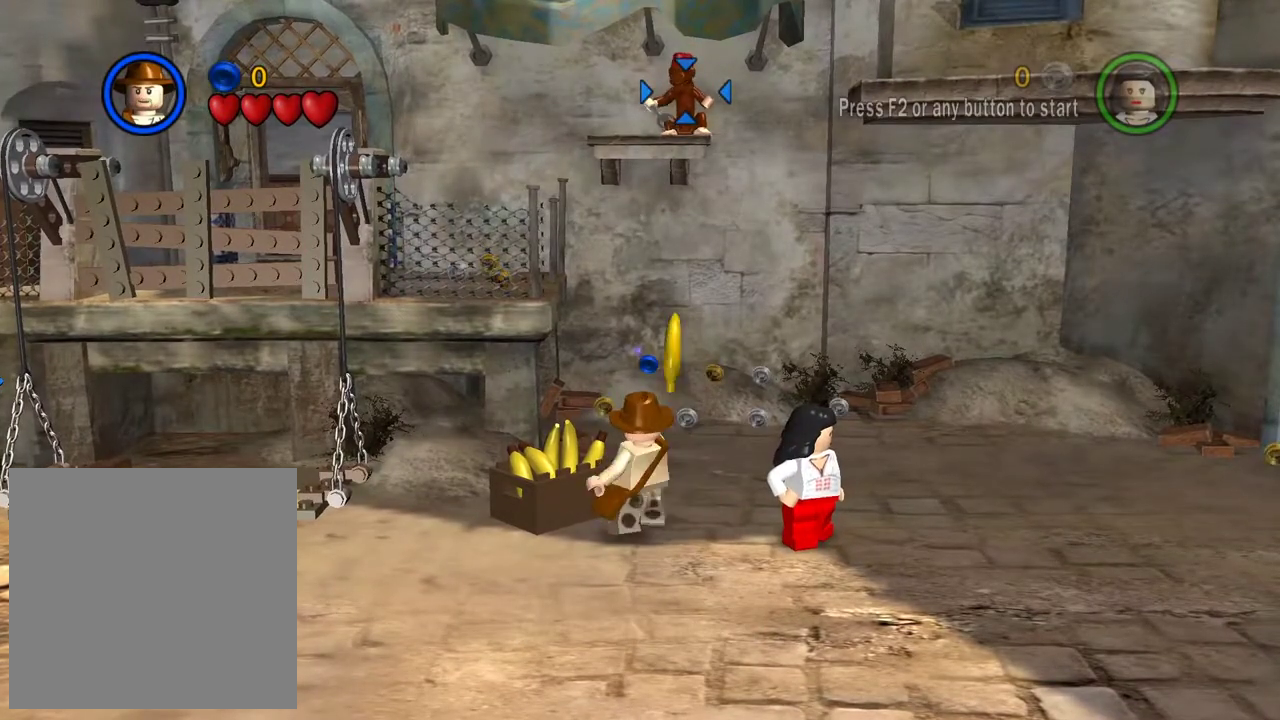
{"dt_ms": 300, "buttons": [], "left_stick": "left", "right_stick": "center", "events": [[233, "left_stick", "down-left"], [283, "left_stick", "left"]]}
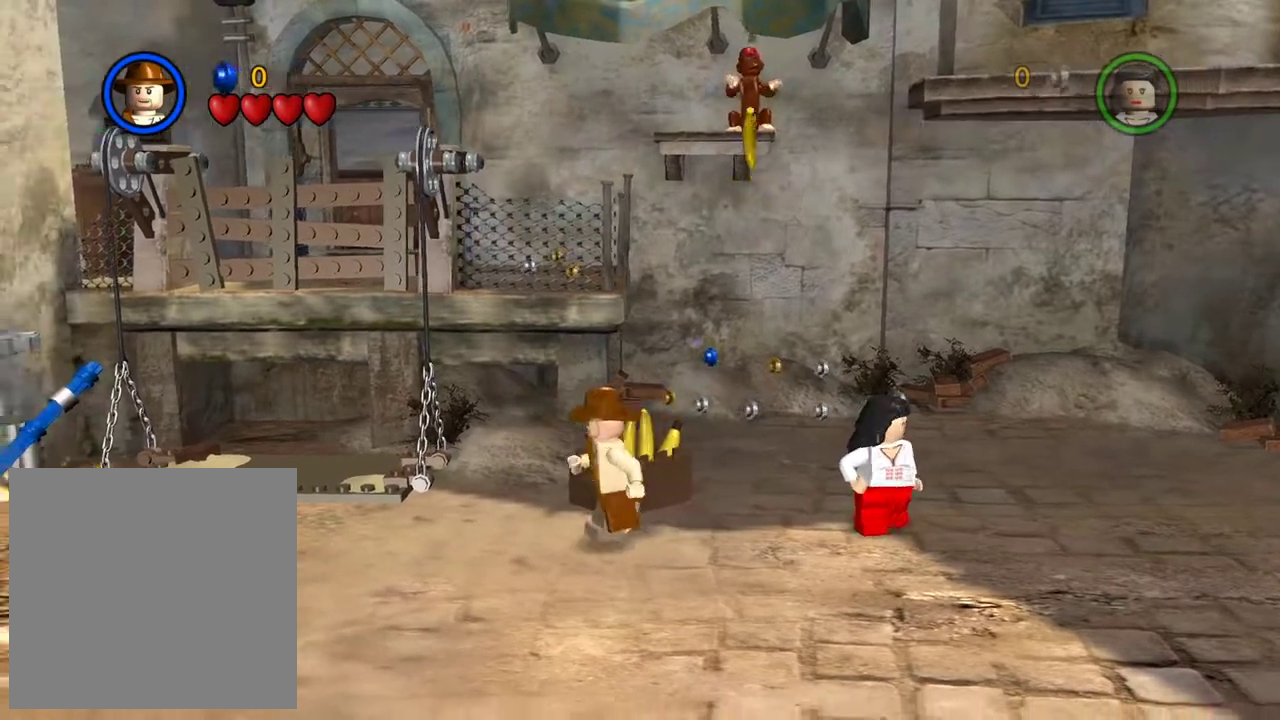
{"dt_ms": 800, "buttons": [], "left_stick": "left", "right_stick": "center", "events": [[50, "left_stick", "down-left"], [283, "left_stick", "left"]]}
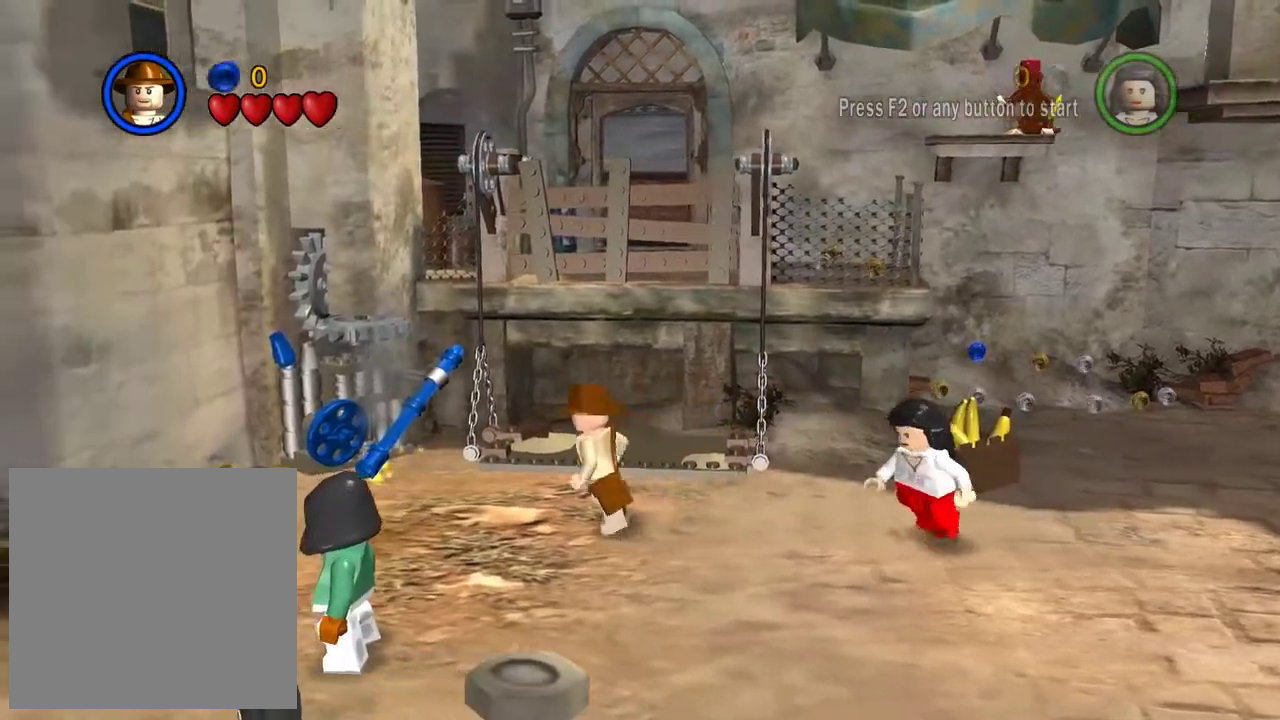
{"dt_ms": 400, "buttons": [], "left_stick": "left", "right_stick": "center", "events": []}
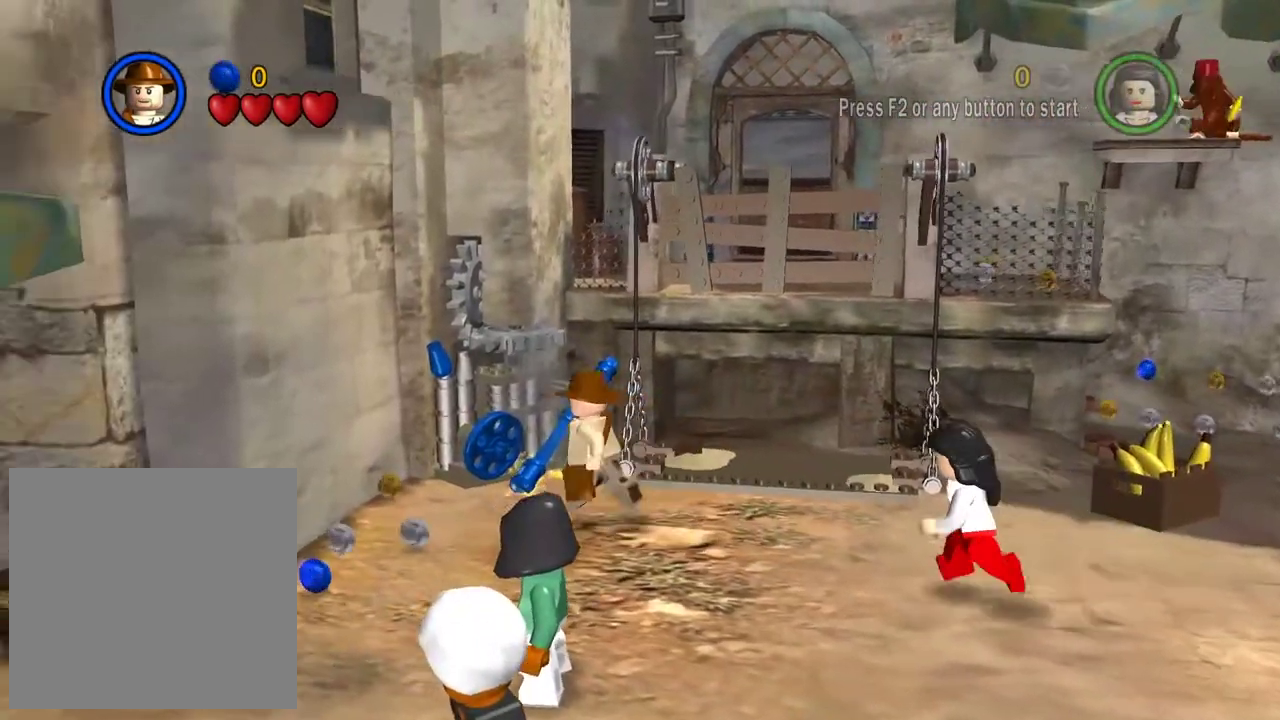
{"dt_ms": 400, "buttons": [], "left_stick": "center", "right_stick": "center"}